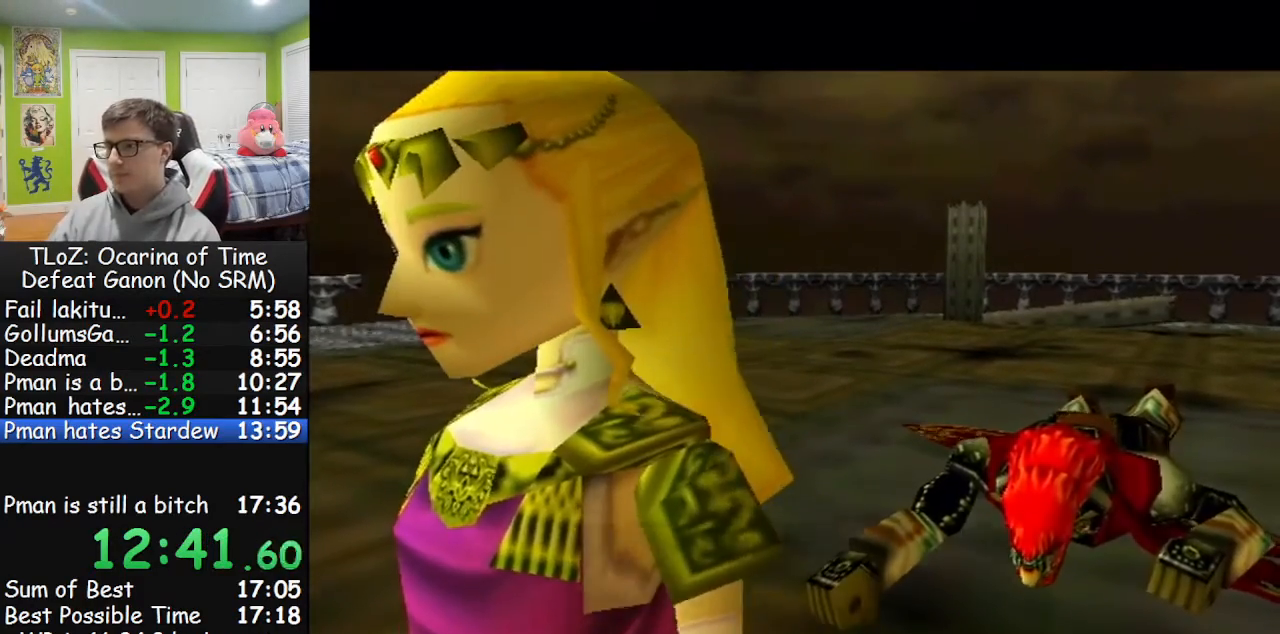
Gameplay with a controller (Nintendo layout); each line is a JSON object with the inputs held at the frame after it. "events" lists button and stick changes between this image and that frame as [ms after this image, input, new state], when the widget could be followed in between. Not read: L3 R3.
{"buttons": ["A", "B"], "left_stick": "center", "right_stick": "center", "events": [[467, "A", "down"], [500, "B", "down"]]}
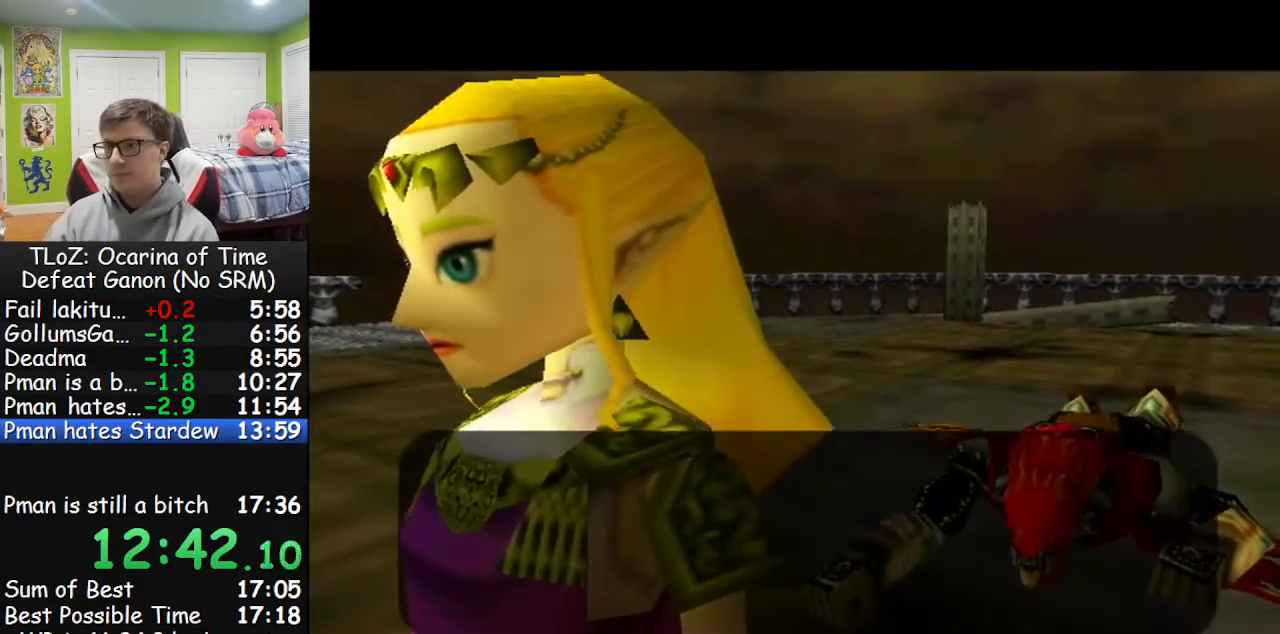
{"buttons": ["A"], "left_stick": "center", "right_stick": "center", "events": [[67, "B", "up"], [167, "A", "up"], [167, "B", "down"], [233, "A", "down"], [233, "B", "up"], [367, "A", "up"], [367, "B", "down"], [400, "A", "down"], [400, "B", "up"]]}
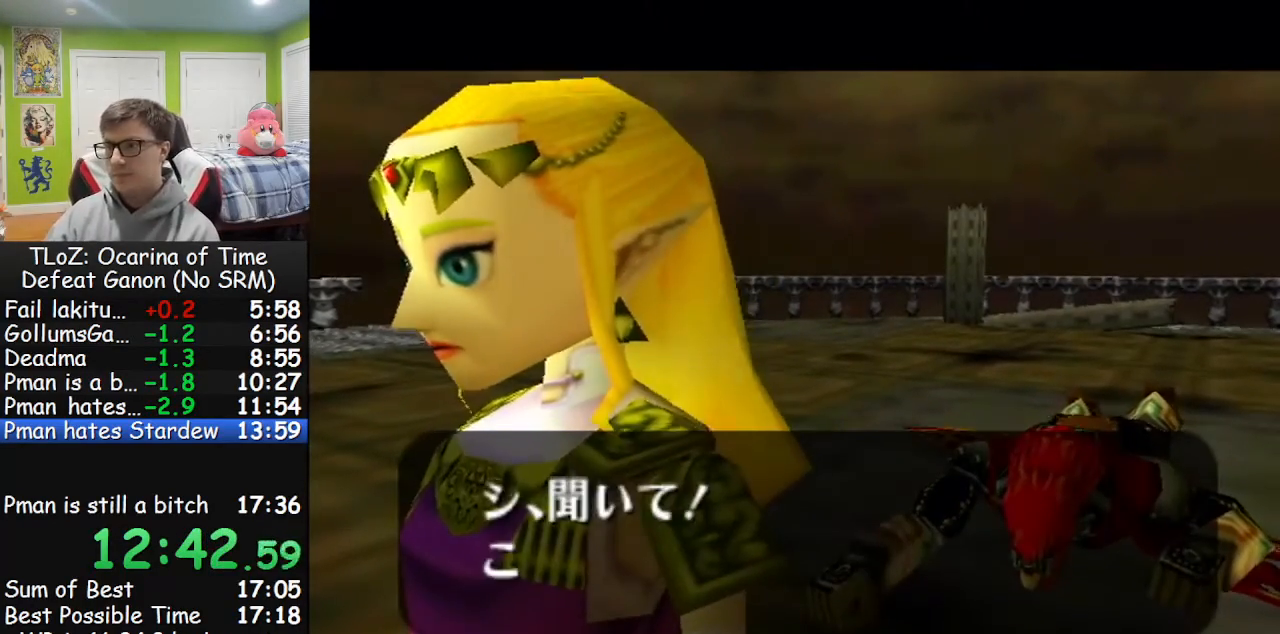
{"buttons": ["A"], "left_stick": "center", "right_stick": "center", "events": [[100, "A", "up"], [100, "B", "down"], [133, "A", "down"], [167, "B", "up"], [233, "A", "up"], [233, "B", "down"], [267, "A", "down"], [300, "B", "up"], [400, "B", "down"], [467, "B", "up"]]}
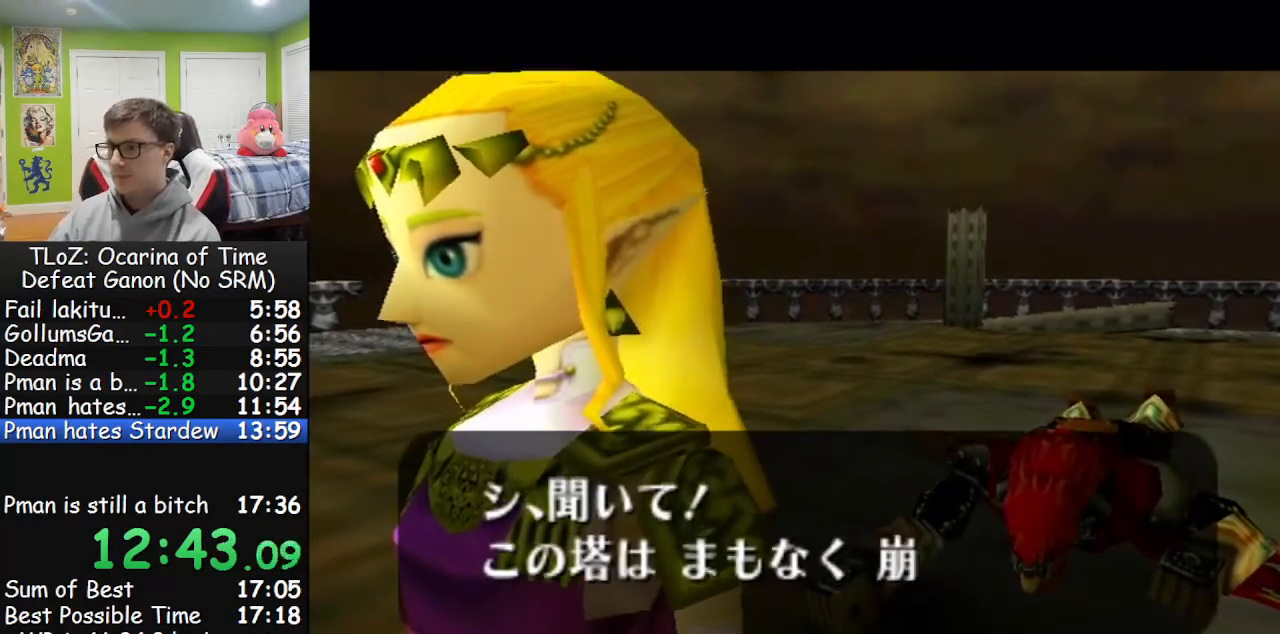
{"buttons": ["A"], "left_stick": "center", "right_stick": "center", "events": [[33, "B", "down"], [67, "B", "up"], [167, "B", "down"], [200, "B", "up"], [300, "A", "up"], [300, "B", "down"], [333, "A", "down"], [367, "B", "up"]]}
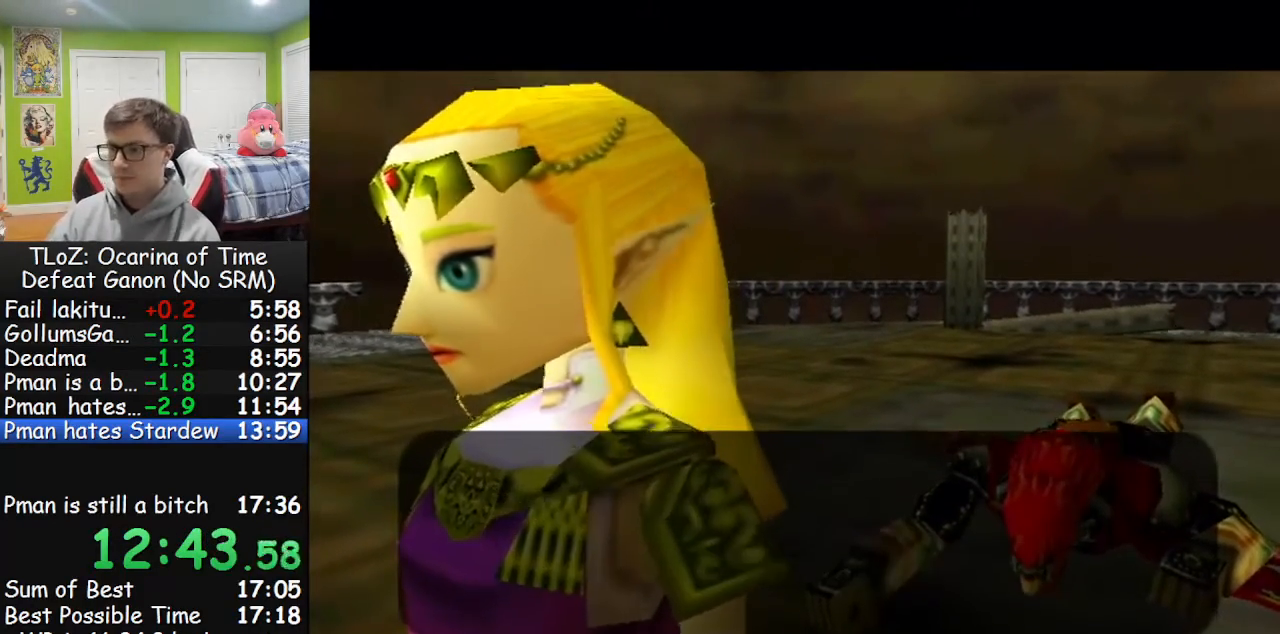
{"buttons": ["A", "B"], "left_stick": "center", "right_stick": "center", "events": [[67, "A", "up"], [100, "A", "down"], [167, "A", "up"], [200, "A", "down"], [200, "B", "down"], [233, "B", "up"], [300, "A", "up"], [333, "B", "down"], [367, "A", "down"], [400, "B", "up"], [467, "A", "up"], [500, "A", "down"], [500, "B", "down"]]}
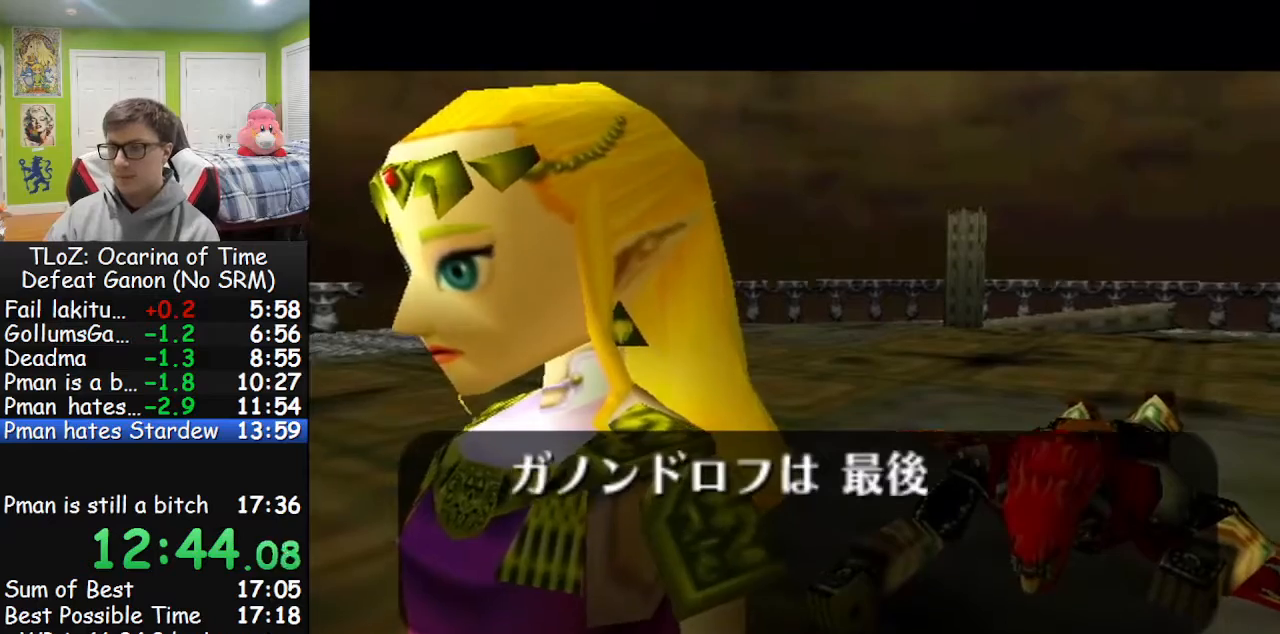
{"buttons": ["A"], "left_stick": "center", "right_stick": "center", "events": [[33, "B", "up"], [133, "A", "up"], [167, "A", "down"], [267, "A", "up"], [267, "B", "down"], [333, "A", "down"], [333, "B", "up"], [433, "A", "up"], [433, "B", "down"], [500, "A", "down"], [500, "B", "up"]]}
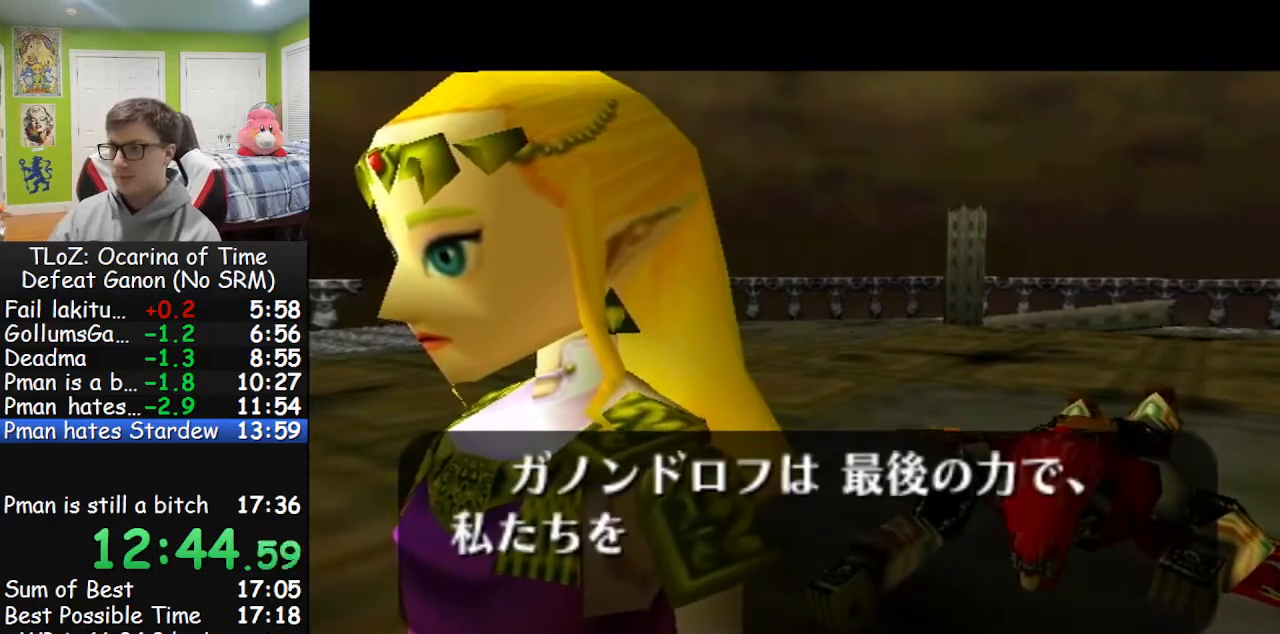
{"buttons": ["B"], "left_stick": "center", "right_stick": "center", "events": [[67, "A", "up"], [67, "B", "down"], [100, "A", "down"], [133, "B", "up"], [233, "A", "up"], [233, "B", "down"], [267, "A", "down"], [267, "B", "up"], [367, "A", "up"], [367, "B", "down"], [433, "A", "down"], [433, "B", "up"], [500, "A", "up"], [500, "B", "down"]]}
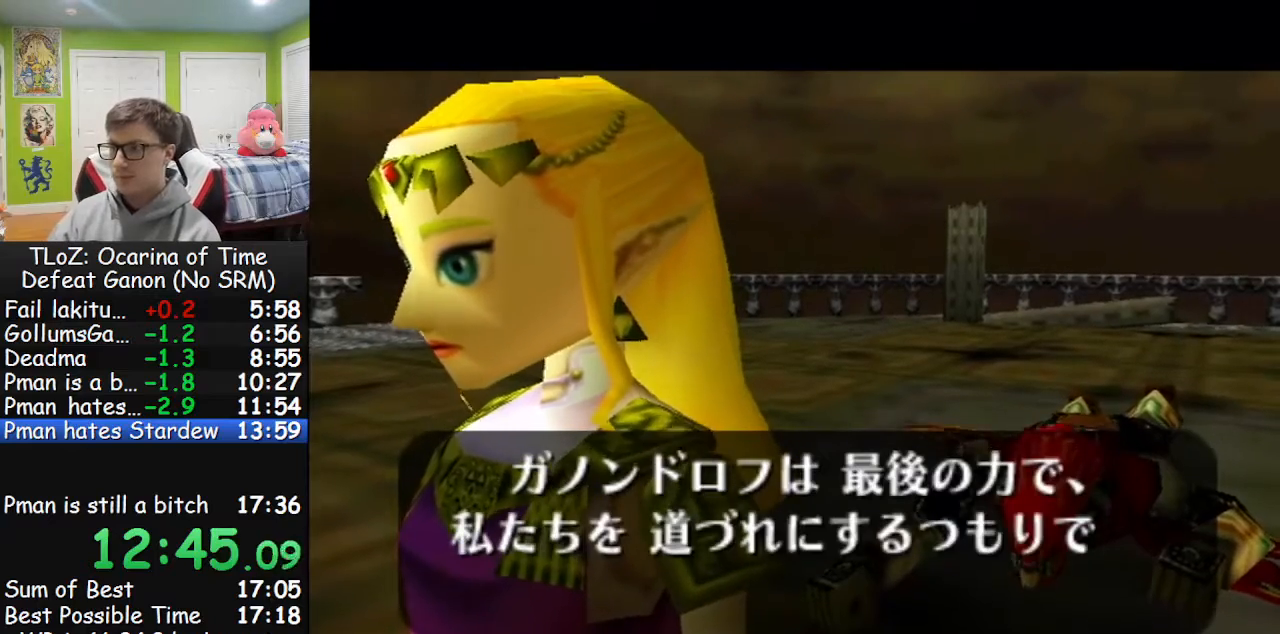
{"buttons": ["B"], "left_stick": "center", "right_stick": "center", "events": [[67, "A", "down"], [100, "B", "up"], [167, "B", "down"], [200, "A", "up"], [233, "A", "down"], [233, "B", "up"], [333, "A", "up"], [367, "B", "down"], [400, "A", "down"], [400, "B", "up"], [500, "A", "up"], [500, "B", "down"]]}
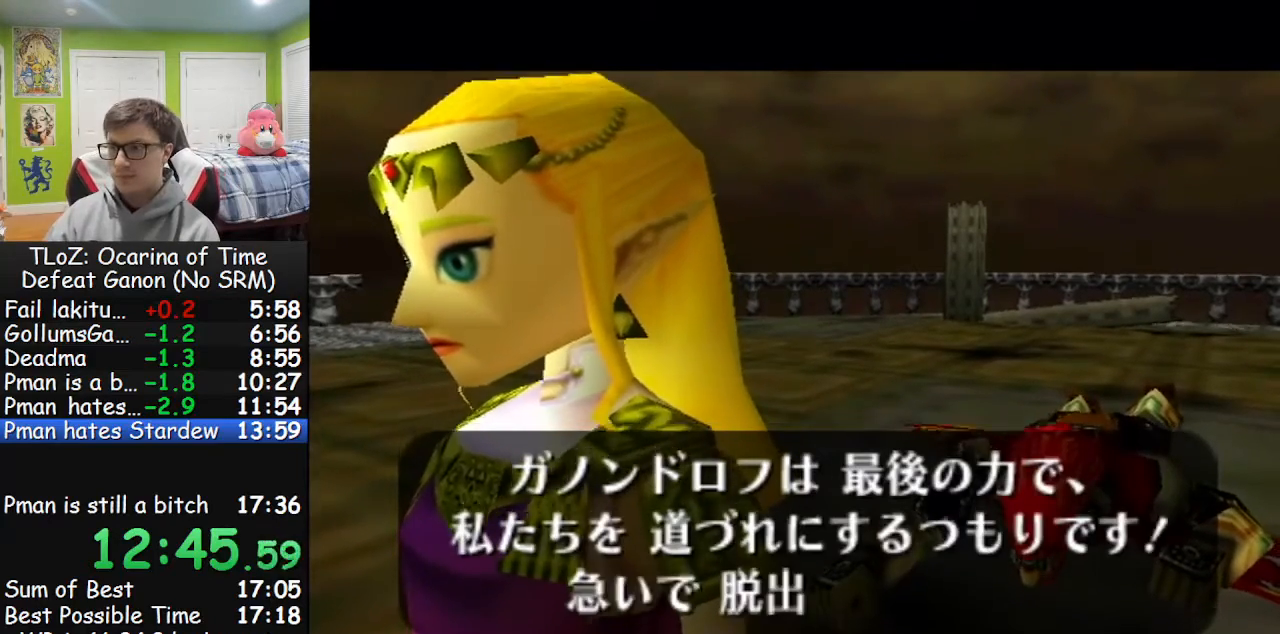
{"buttons": ["A"], "left_stick": "center", "right_stick": "center", "events": [[33, "A", "down"], [33, "B", "up"], [133, "A", "up"], [133, "B", "down"], [167, "A", "down"], [167, "B", "up"], [300, "A", "up"], [300, "B", "down"], [333, "A", "down"], [333, "B", "up"], [433, "B", "down"], [467, "A", "up"], [500, "A", "down"], [500, "B", "up"]]}
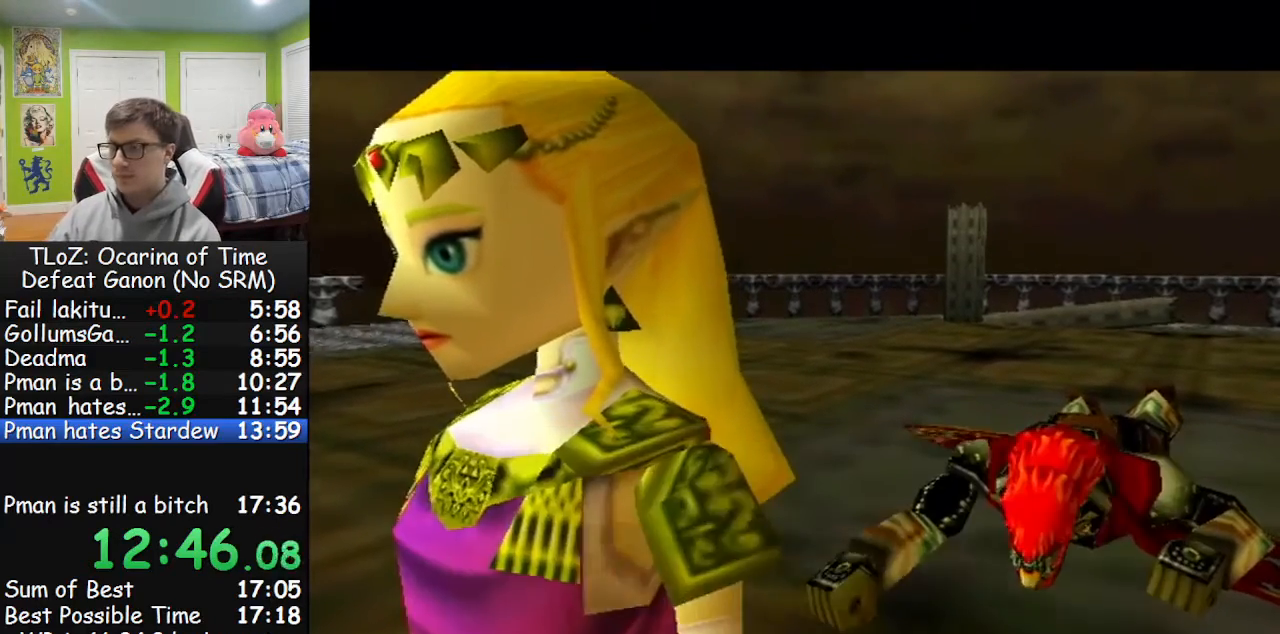
{"buttons": ["A"], "left_stick": "center", "right_stick": "center", "events": [[67, "A", "up"], [300, "A", "down"], [433, "A", "up"], [433, "B", "down"], [500, "A", "down"], [500, "B", "up"]]}
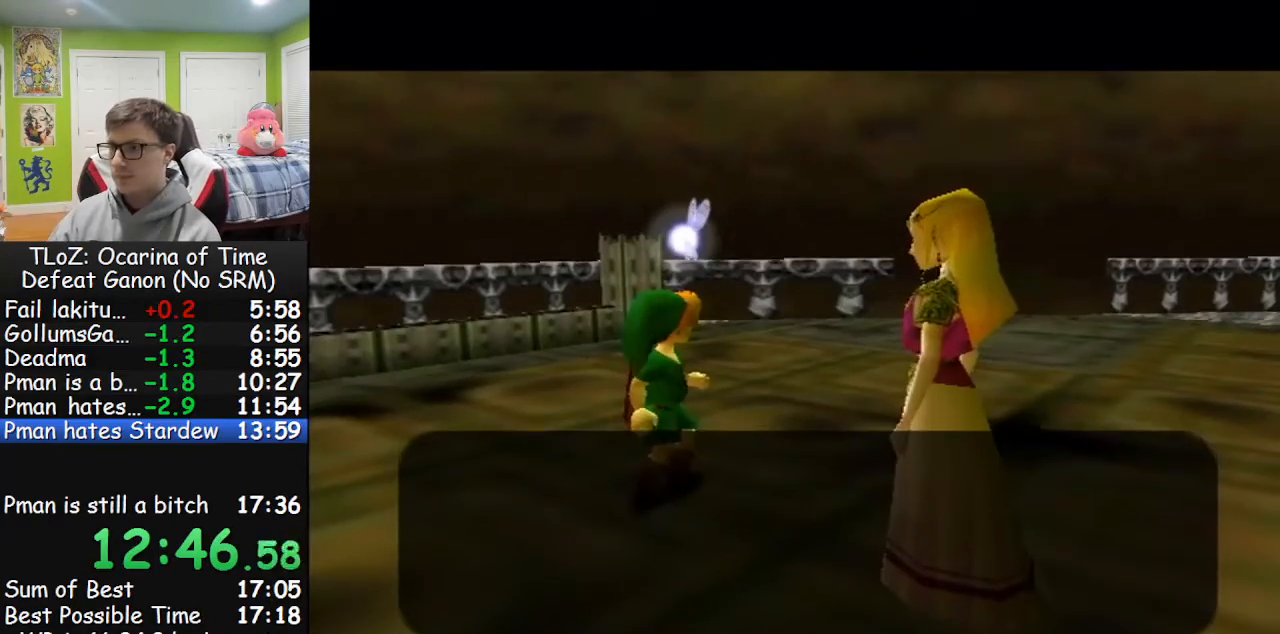
{"buttons": ["A"], "left_stick": "center", "right_stick": "center", "events": [[100, "A", "up"], [100, "B", "down"], [167, "A", "down"], [200, "B", "up"], [267, "A", "up"], [267, "B", "down"], [333, "A", "down"], [333, "B", "up"], [433, "A", "up"], [433, "B", "down"], [467, "A", "down"], [467, "B", "up"]]}
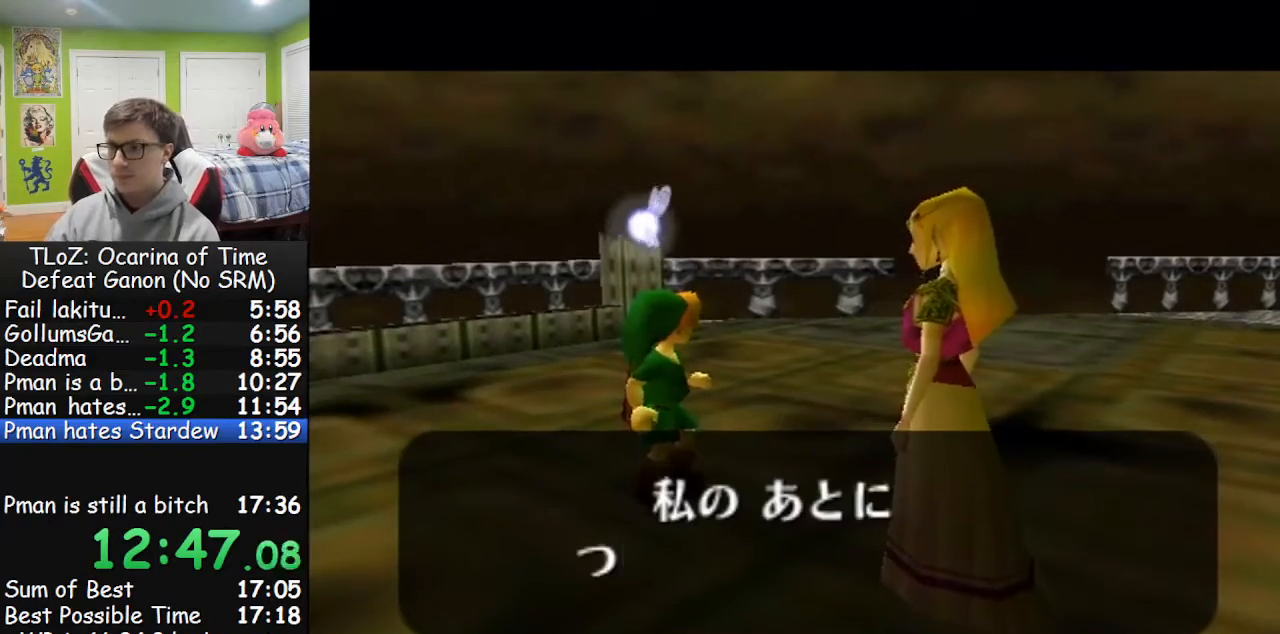
{"buttons": ["A", "B"], "left_stick": "center", "right_stick": "center", "events": [[100, "A", "up"], [100, "B", "down"], [133, "A", "down"], [133, "B", "up"], [233, "A", "up"], [233, "B", "down"], [300, "A", "down"], [300, "B", "up"], [400, "B", "down"], [433, "A", "up"], [467, "A", "down"]]}
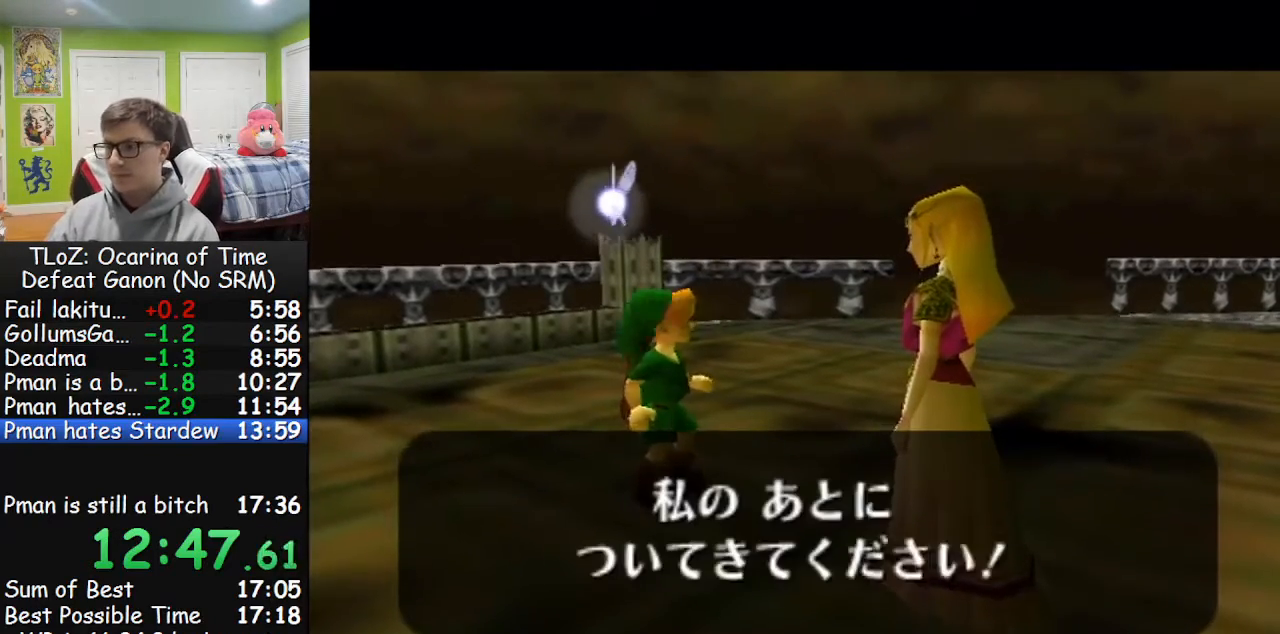
{"buttons": [], "left_stick": "center", "right_stick": "center", "events": [[33, "A", "up"], [67, "A", "down"], [100, "B", "up"], [200, "A", "up"], [200, "B", "down"], [267, "B", "up"]]}
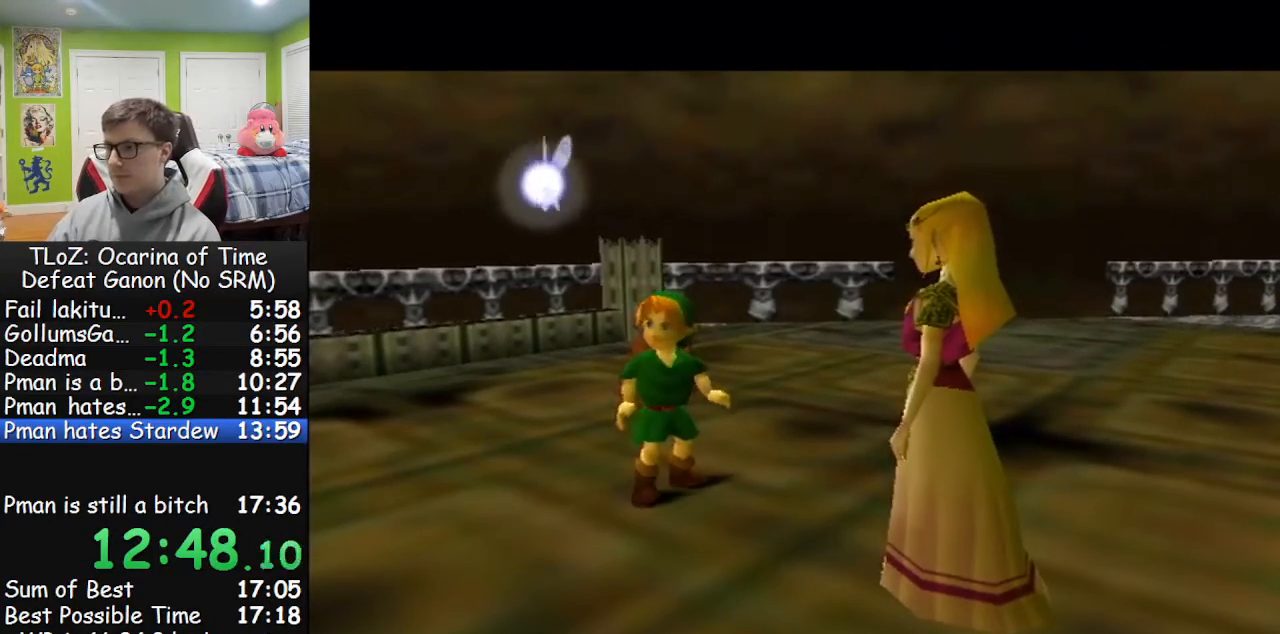
{"buttons": ["A"], "left_stick": "up-right", "right_stick": "center", "events": [[200, "left_stick", "up-right"], [267, "A", "down"], [367, "A", "up"], [467, "A", "down"]]}
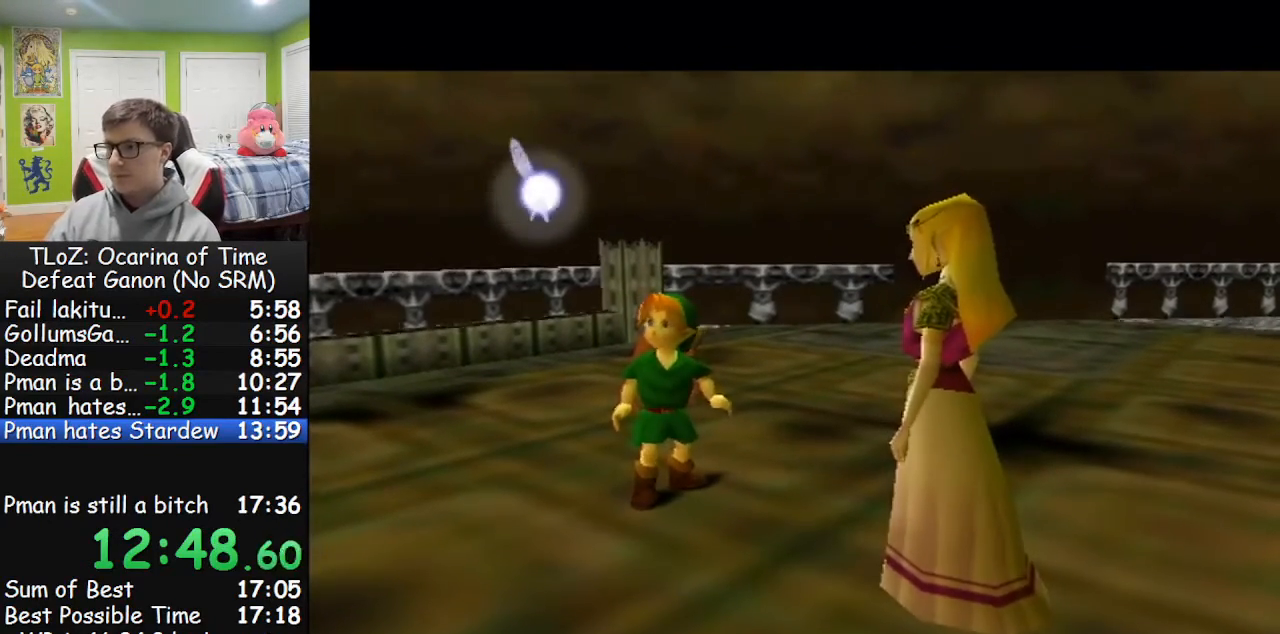
{"buttons": [], "left_stick": "up-right", "right_stick": "center", "events": [[33, "A", "up"], [133, "A", "down"], [233, "A", "up"], [300, "A", "down"], [433, "A", "up"]]}
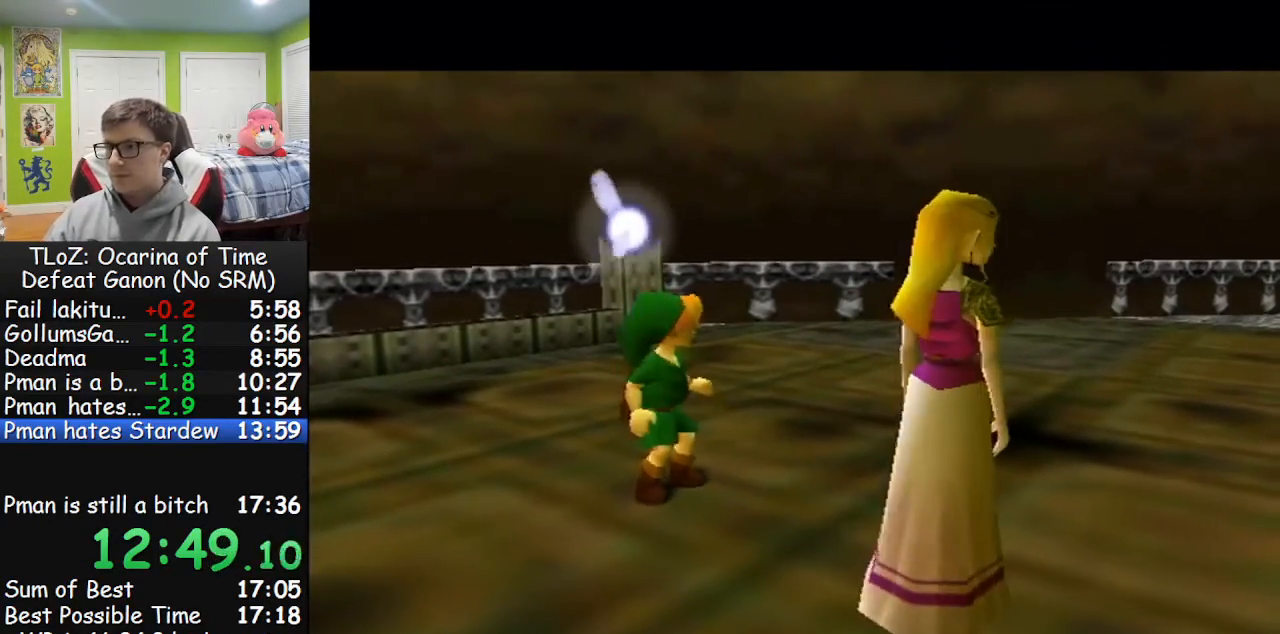
{"buttons": [], "left_stick": "up-right", "right_stick": "center", "events": []}
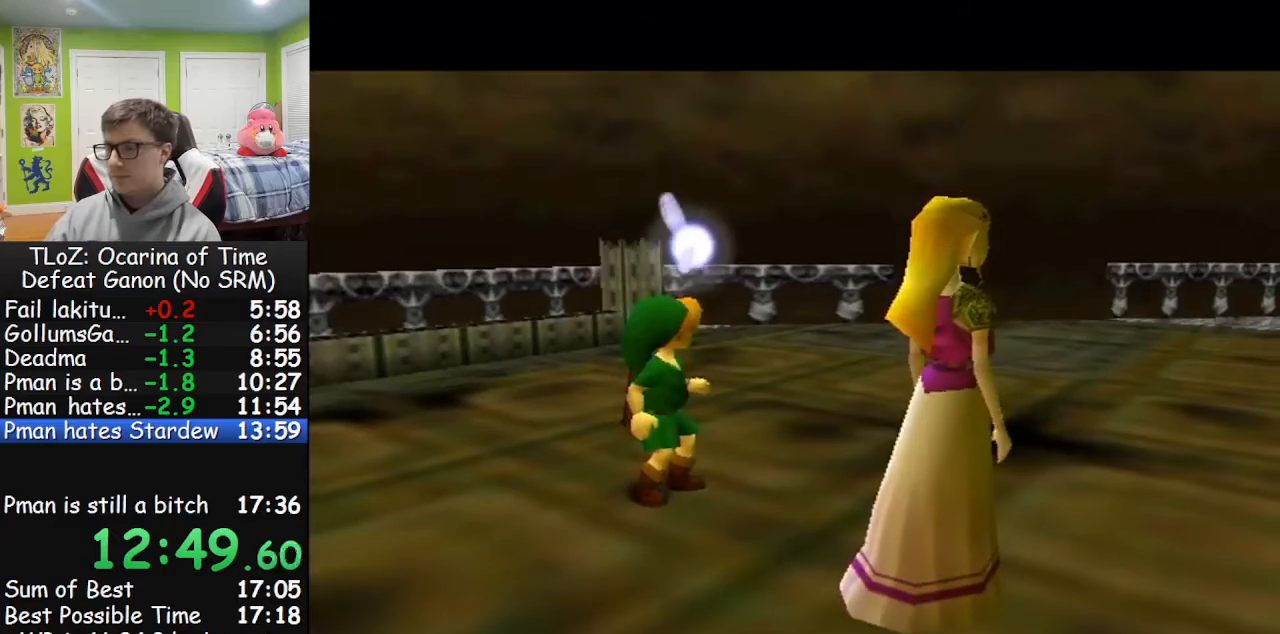
{"buttons": [], "left_stick": "up-right", "right_stick": "center", "events": []}
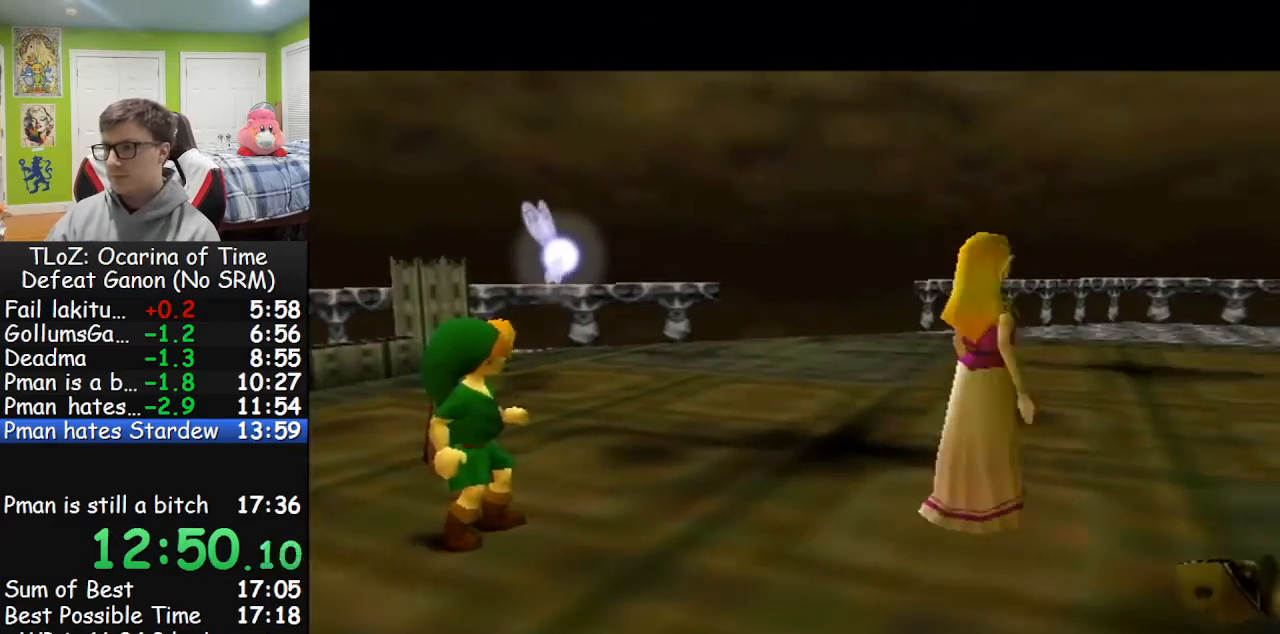
{"buttons": [], "left_stick": "up-right", "right_stick": "center", "events": []}
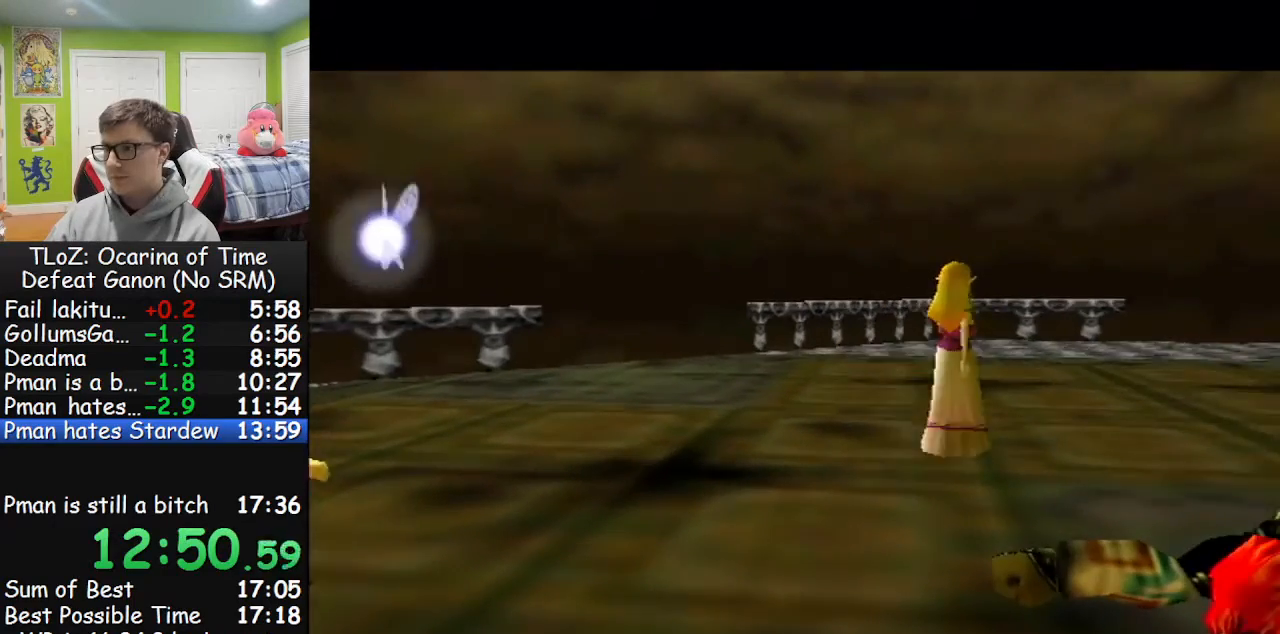
{"buttons": [], "left_stick": "up-right", "right_stick": "center", "events": []}
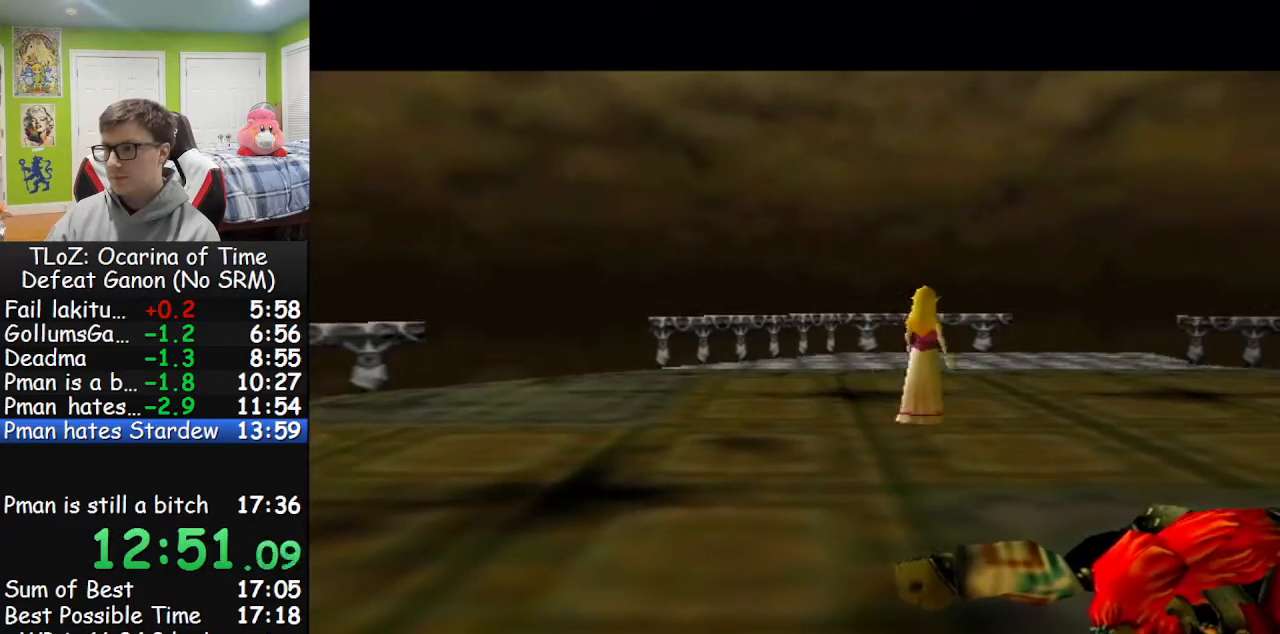
{"buttons": [], "left_stick": "up-right", "right_stick": "center", "events": [[233, "A", "down"], [400, "A", "up"]]}
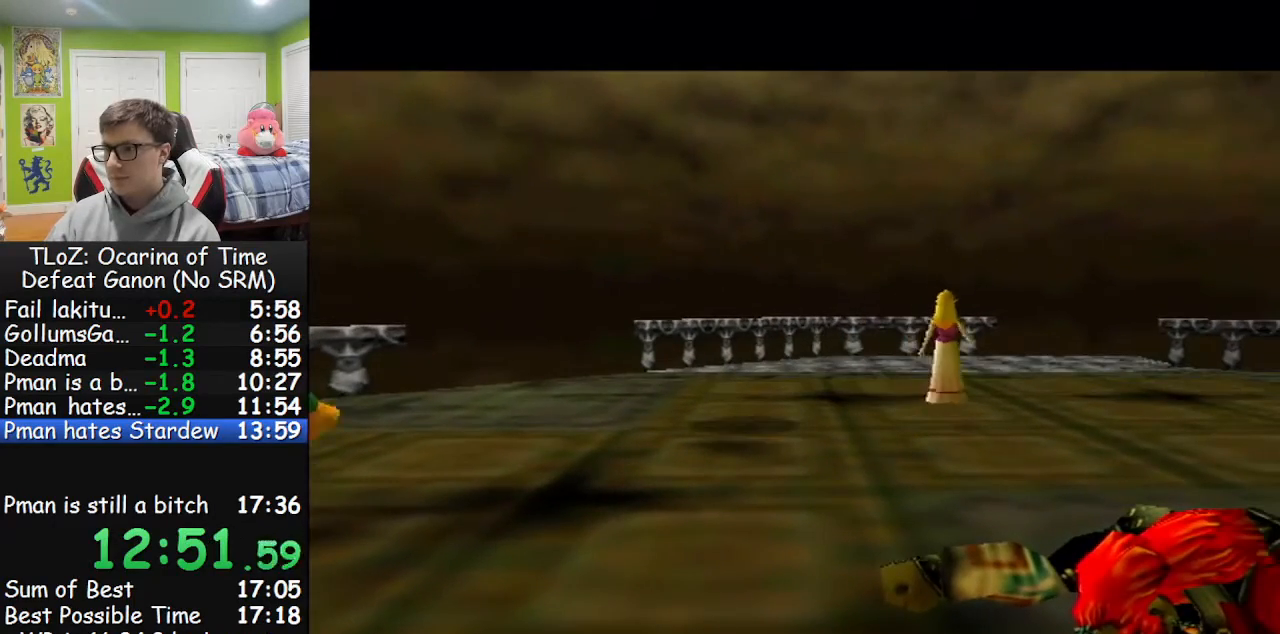
{"buttons": [], "left_stick": "up-right", "right_stick": "center", "events": []}
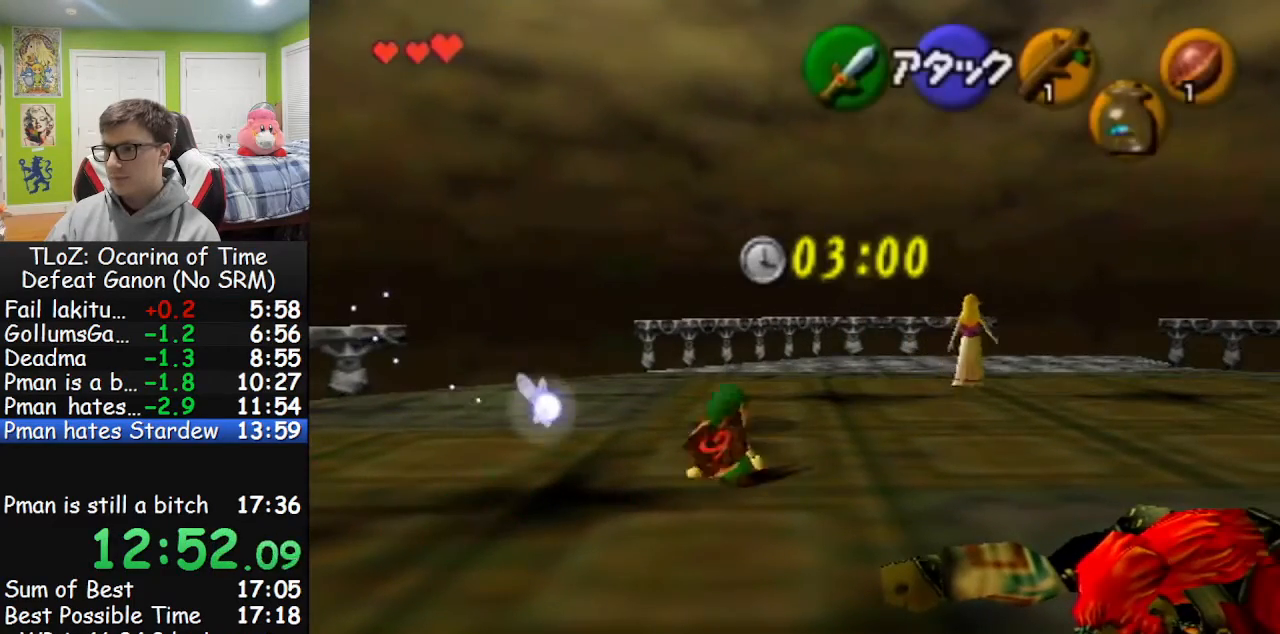
{"buttons": [], "left_stick": "up-right", "right_stick": "center", "events": [[67, "A", "down"], [233, "A", "up"]]}
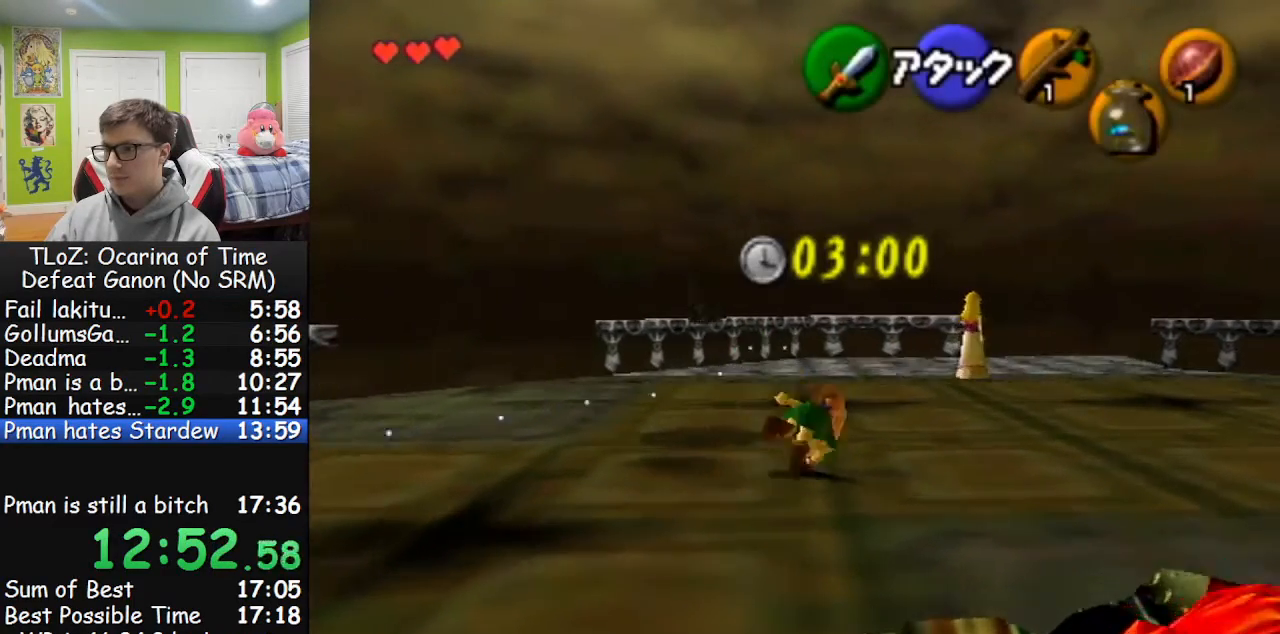
{"buttons": [], "left_stick": "up-right", "right_stick": "center", "events": []}
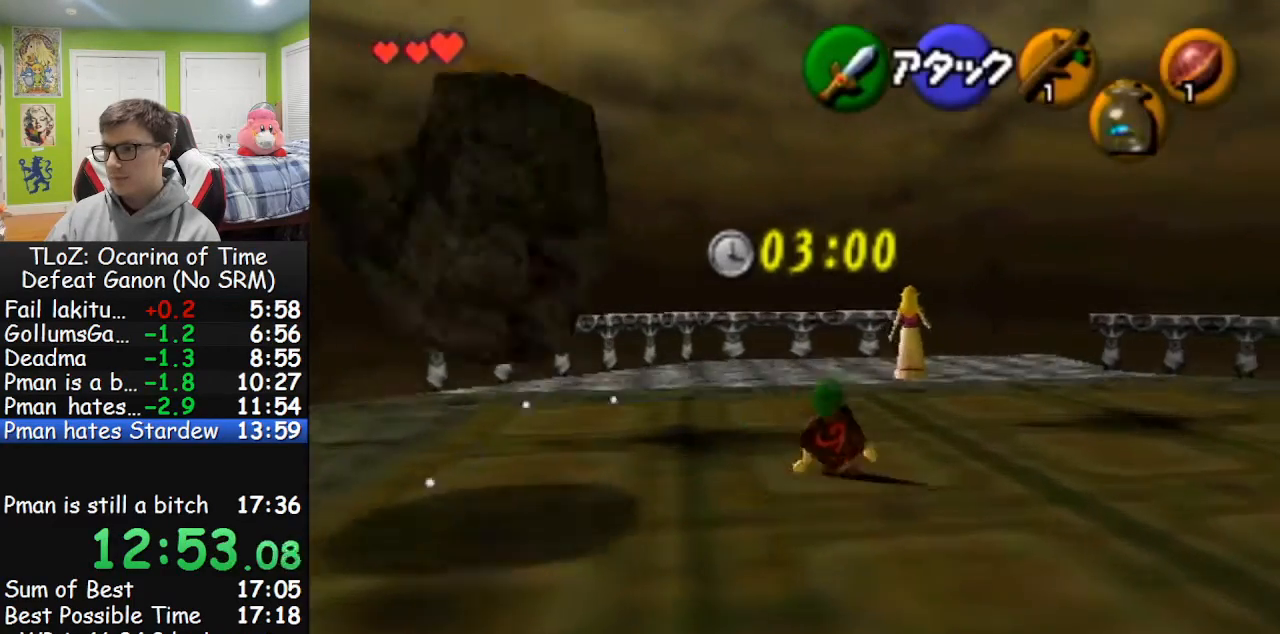
{"buttons": [], "left_stick": "up-right", "right_stick": "center", "events": [[67, "A", "down"], [200, "A", "up"]]}
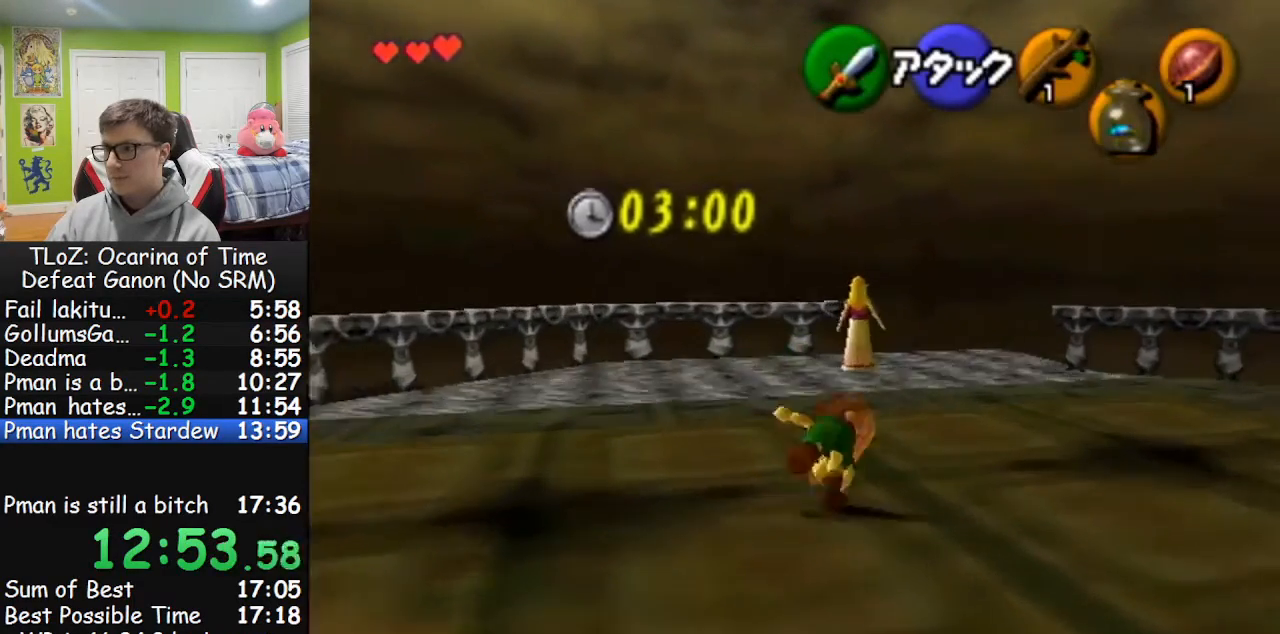
{"buttons": [], "left_stick": "up-right", "right_stick": "center", "events": []}
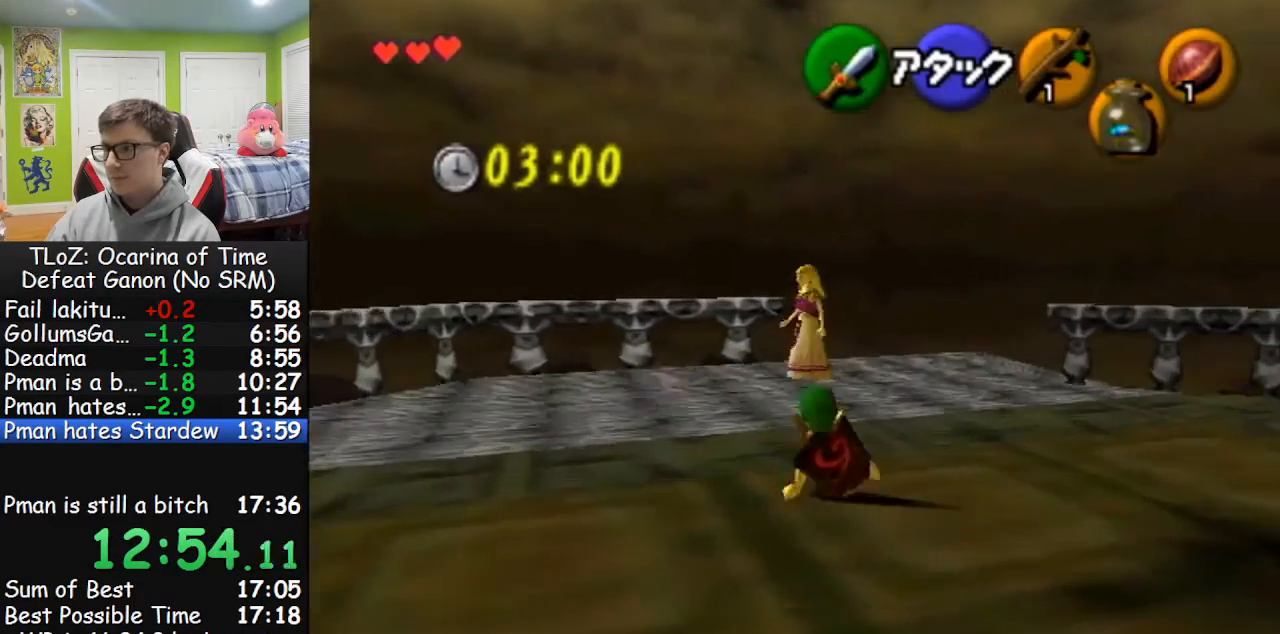
{"buttons": [], "left_stick": "up-right", "right_stick": "center", "events": [[67, "A", "down"], [233, "A", "up"]]}
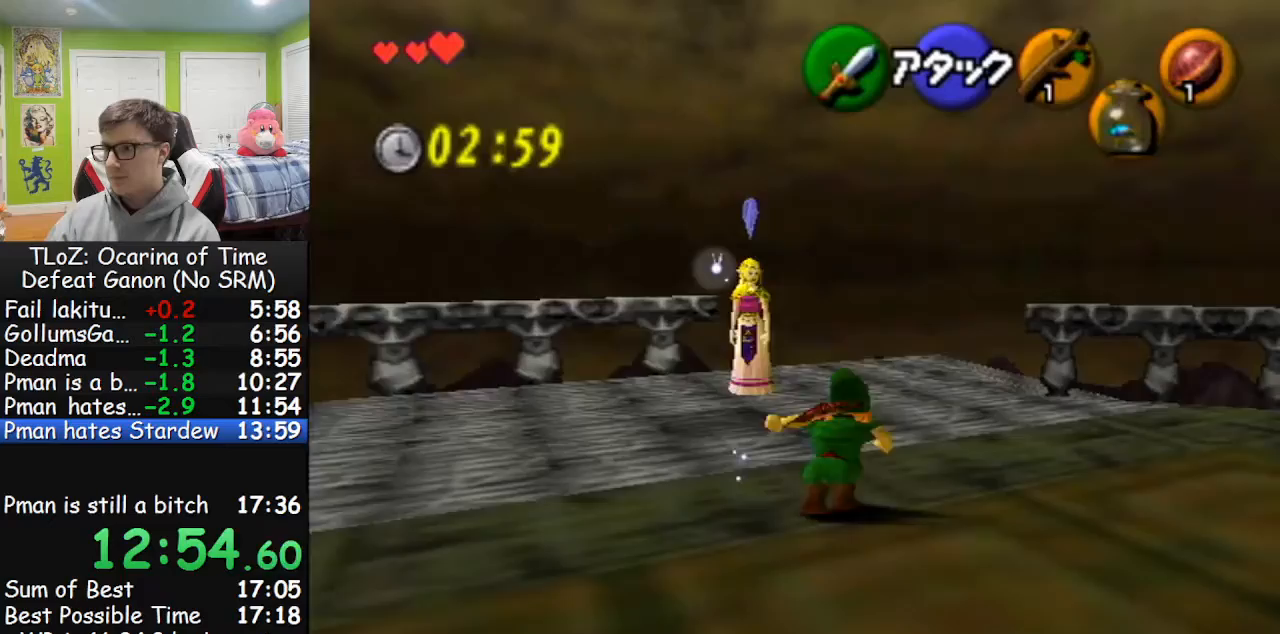
{"buttons": [], "left_stick": "up-right", "right_stick": "center", "events": []}
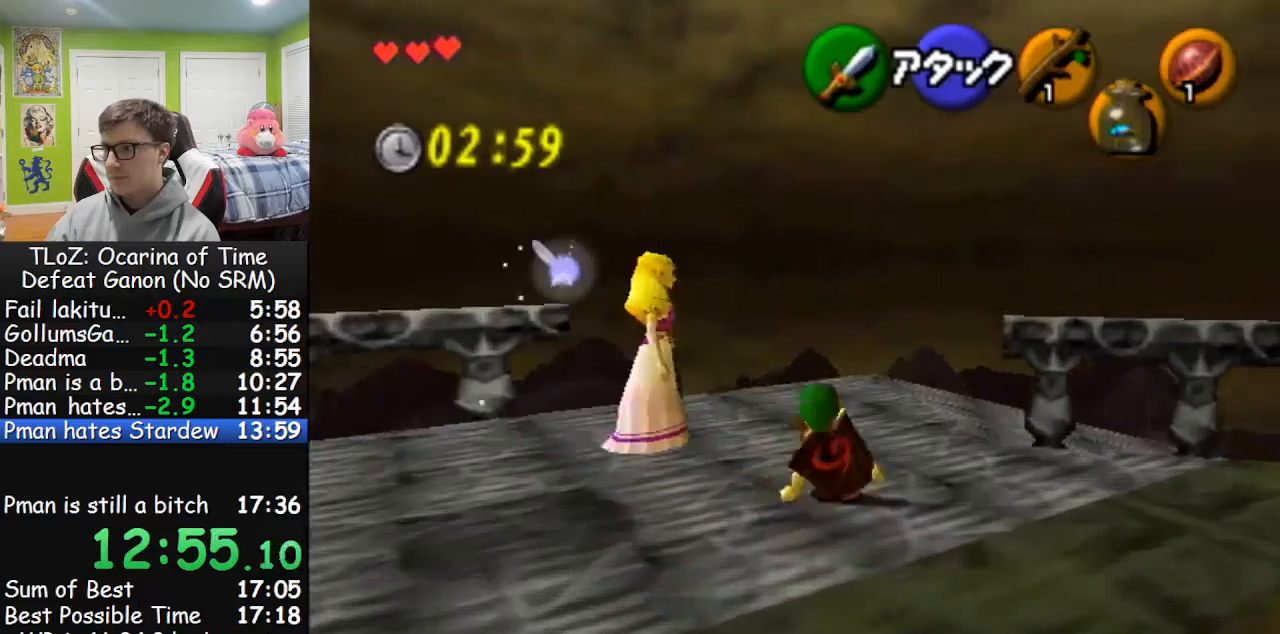
{"buttons": [], "left_stick": "up-right", "right_stick": "center", "events": []}
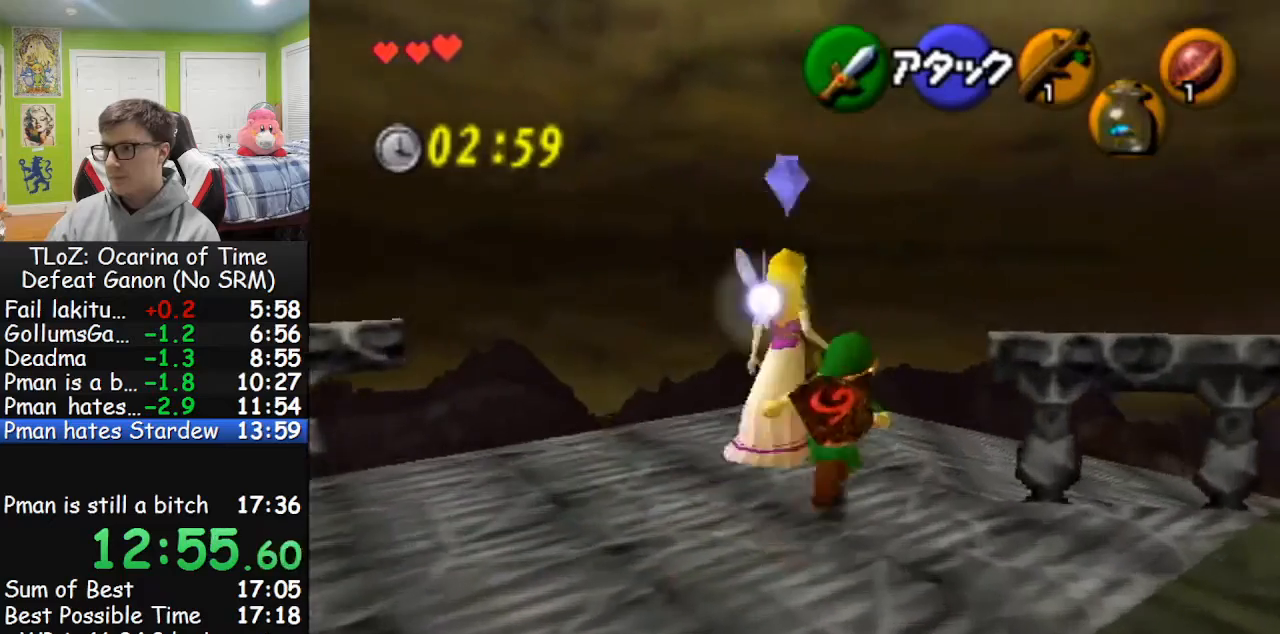
{"buttons": ["L1"], "left_stick": "center", "right_stick": "center", "events": [[167, "left_stick", "center"], [267, "left_stick", "down"], [467, "L1", "down"], [467, "left_stick", "center"]]}
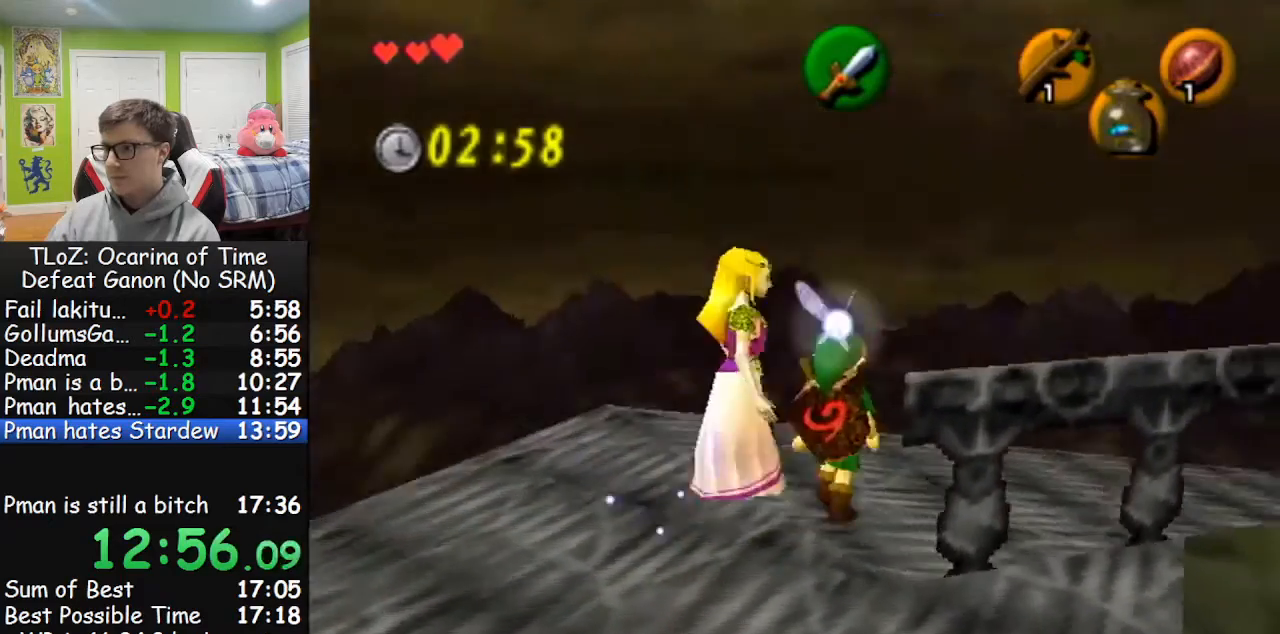
{"buttons": [], "left_stick": "right", "right_stick": "center", "events": [[200, "L1", "up"], [433, "left_stick", "right"]]}
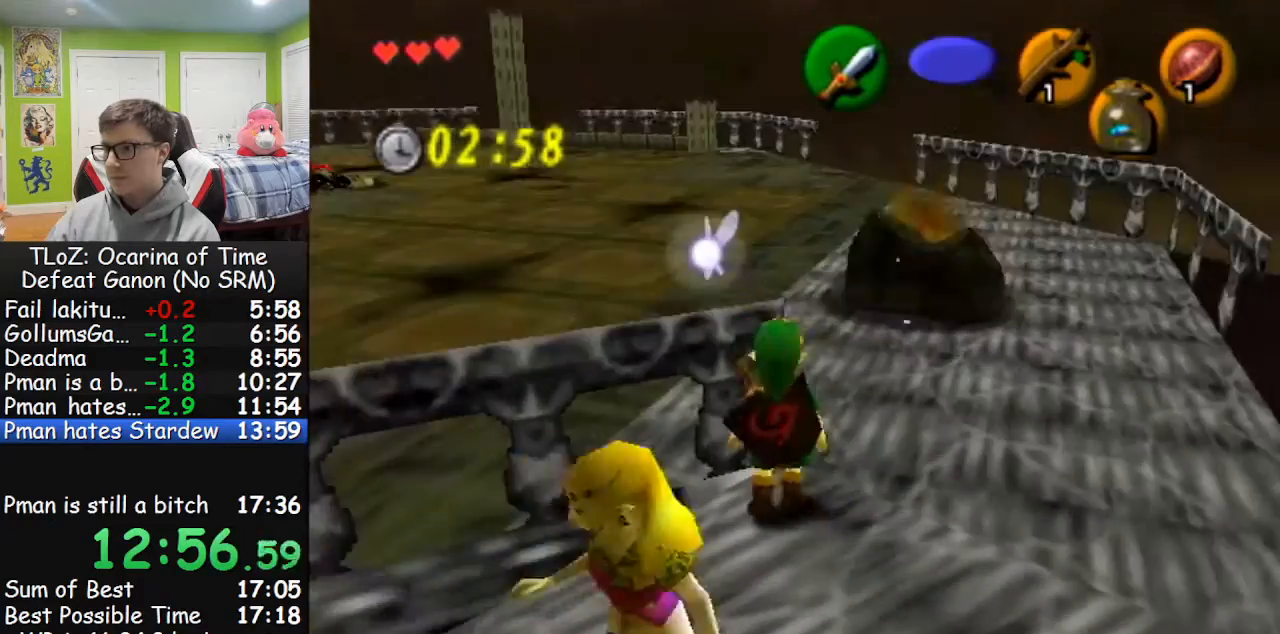
{"buttons": [], "left_stick": "up-right", "right_stick": "center", "events": [[233, "left_stick", "center"], [467, "left_stick", "up-right"]]}